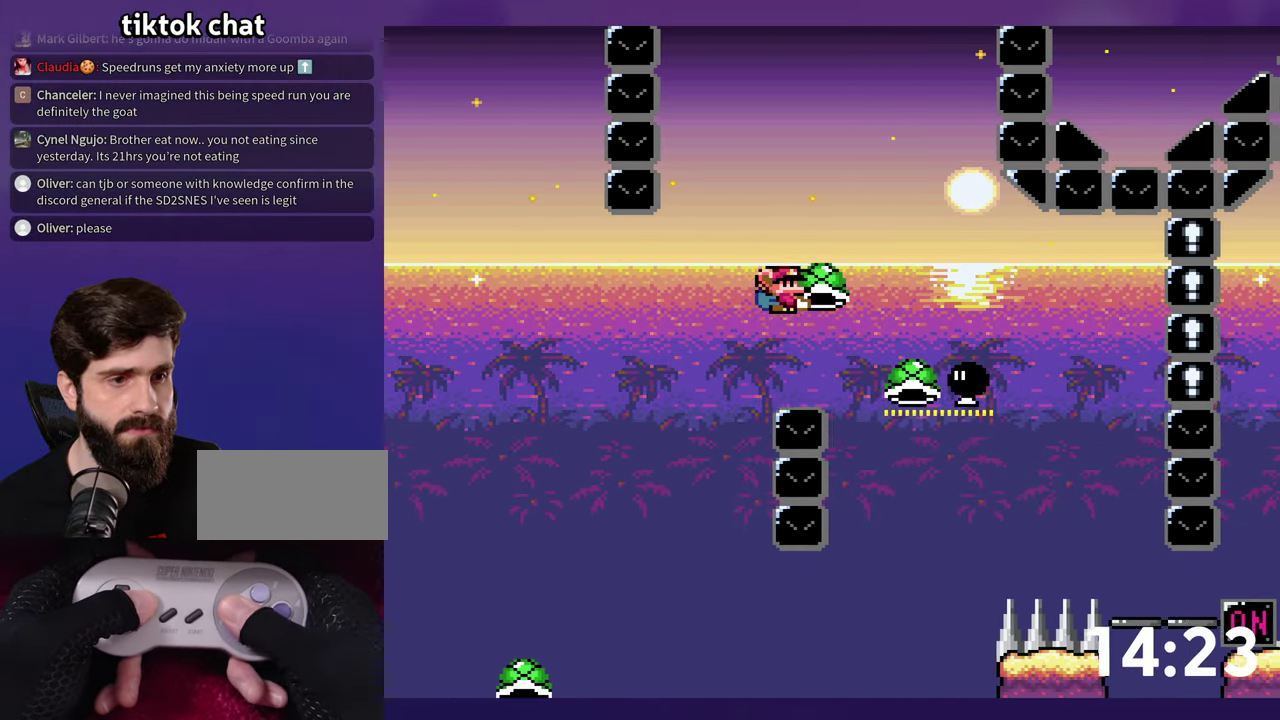
Gameplay with a controller (Nintendo layout); each line is a JSON object with the inputs held at the frame after it. "events" lists button and stick changes between this image and that frame as [ms after this image, input, new state], when the widget could be followed in between. Not read: B L3 R3.
{"buttons": ["Y", "DPAD_RIGHT"], "events": [[267, "DPAD_DOWN", "down"], [267, "DPAD_RIGHT", "up"], [283, "DPAD_LEFT", "down"], [300, "Y", "up"], [350, "DPAD_DOWN", "up"], [450, "Y", "down"], [467, "DPAD_LEFT", "up"], [483, "DPAD_RIGHT", "down"]]}
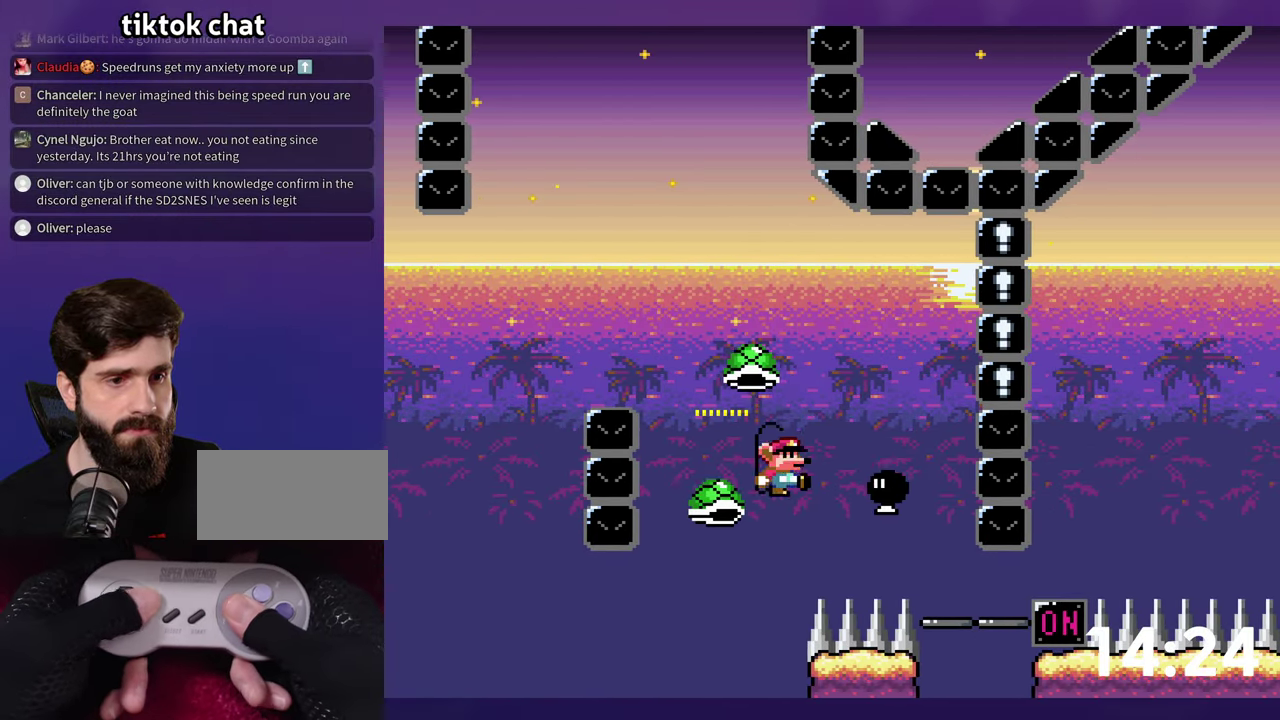
{"buttons": ["Y", "DPAD_RIGHT"], "events": []}
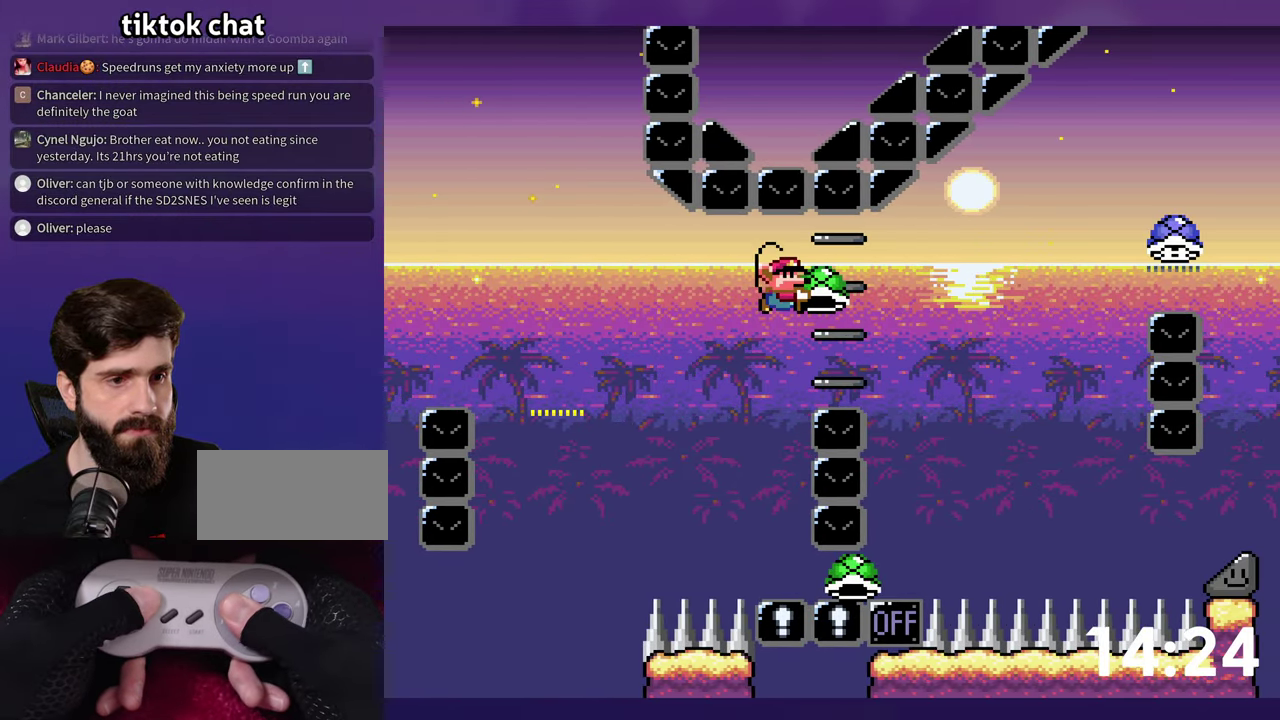
{"buttons": ["Y", "DPAD_RIGHT"], "events": [[50, "Y", "up"], [117, "Y", "down"]]}
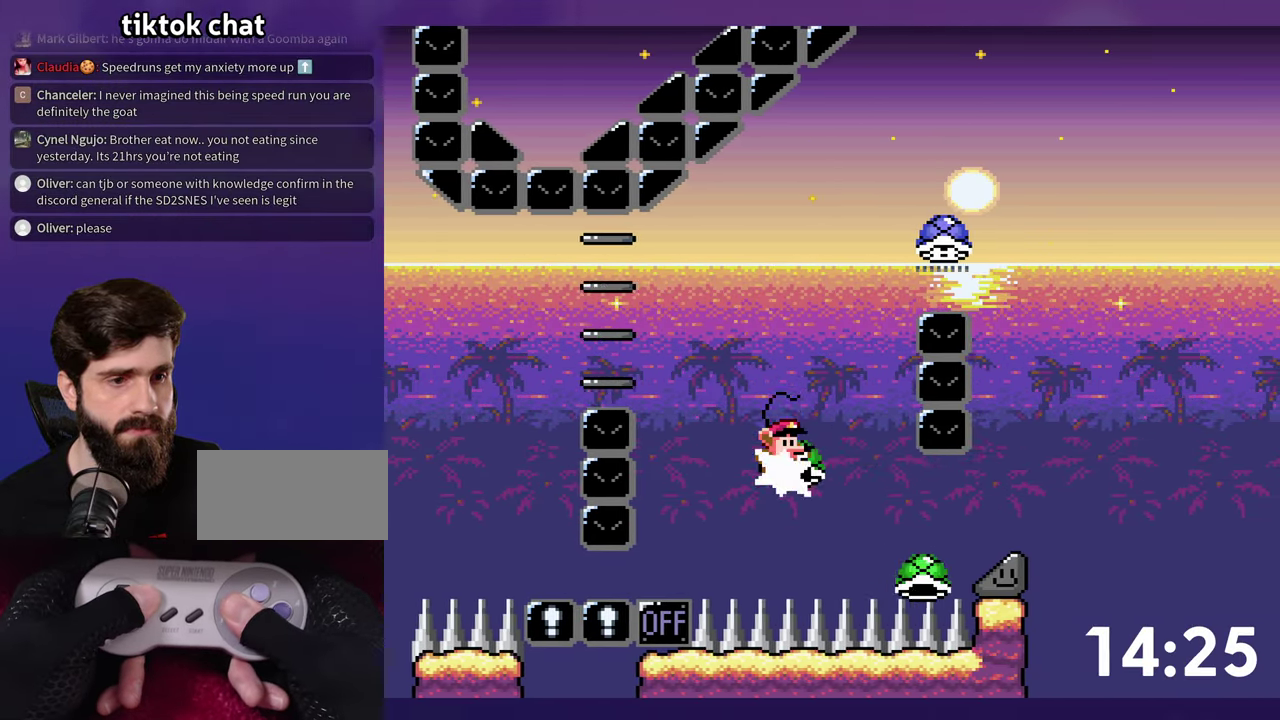
{"buttons": ["DPAD_RIGHT"], "events": [[467, "Y", "up"]]}
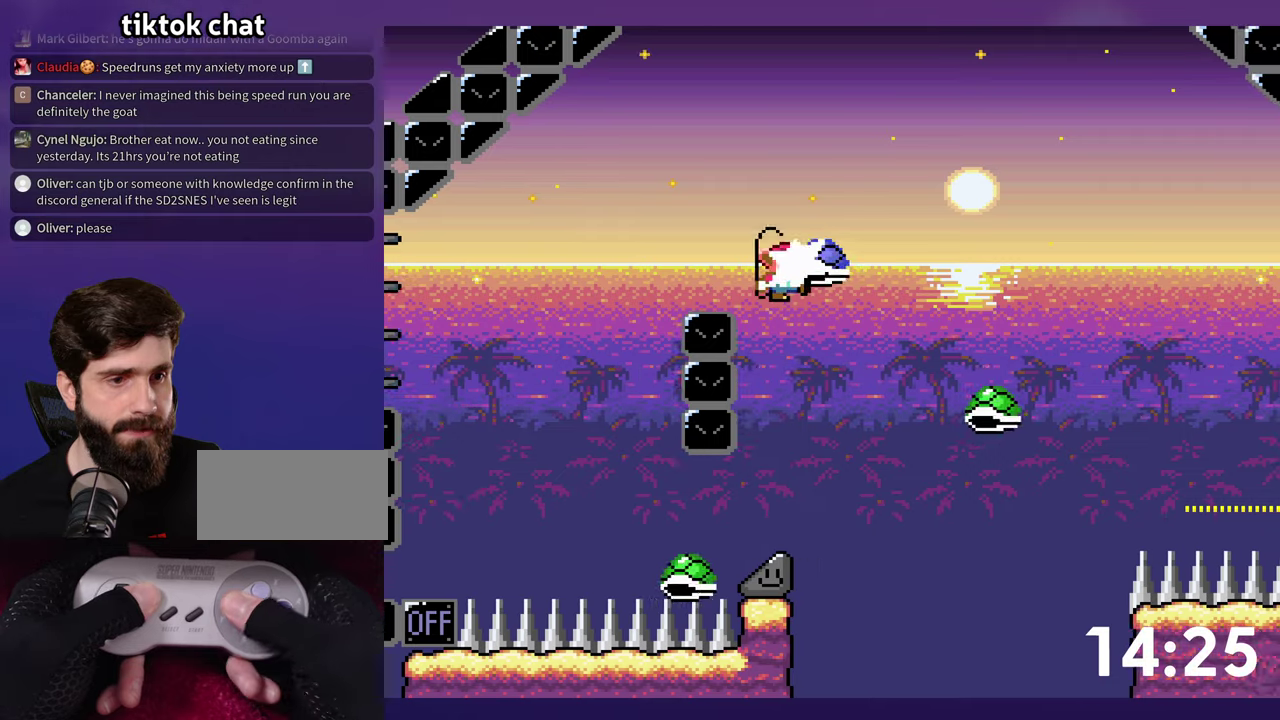
{"buttons": ["Y", "DPAD_RIGHT"], "events": [[17, "Y", "down"]]}
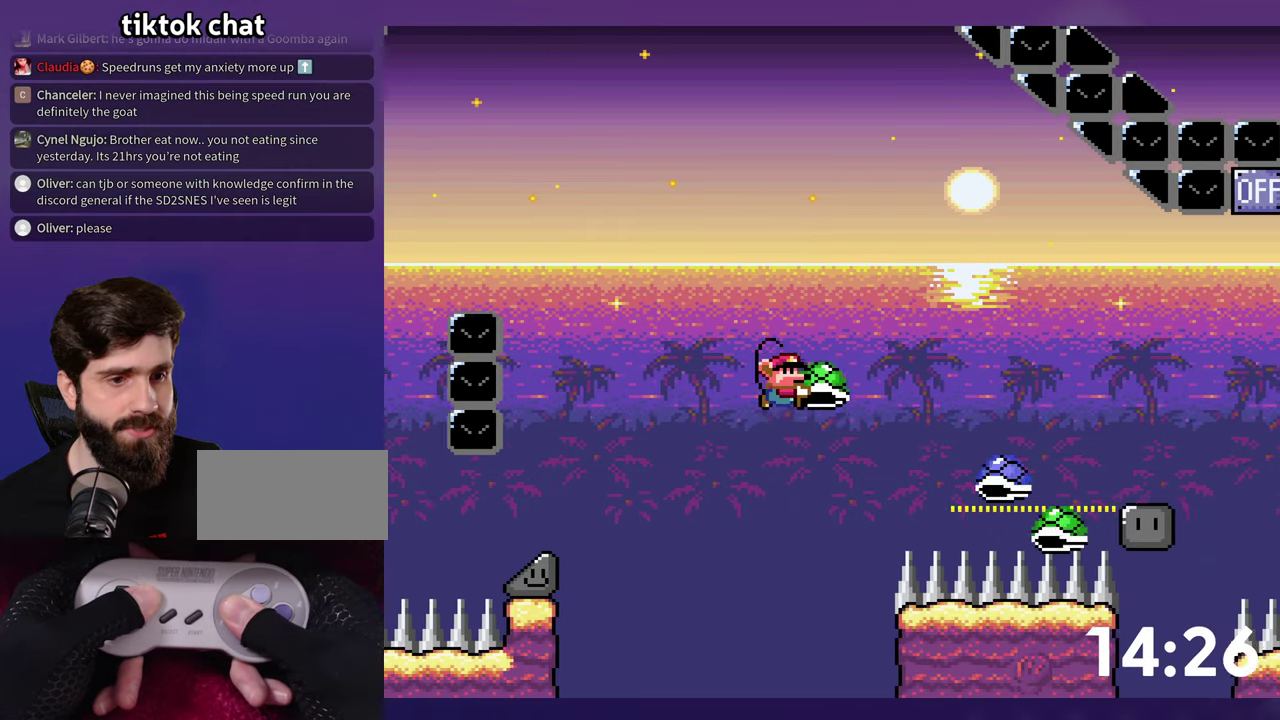
{"buttons": ["Y", "DPAD_RIGHT"], "events": [[217, "Y", "up"], [317, "Y", "down"]]}
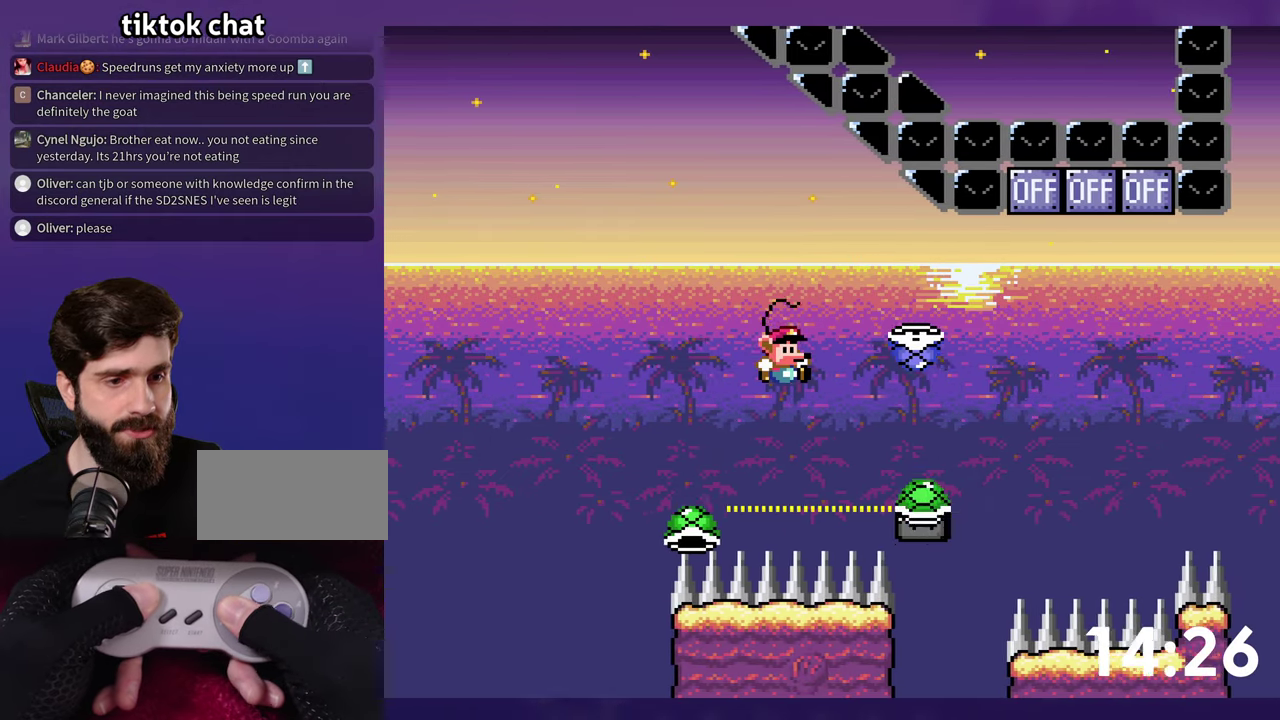
{"buttons": ["Y", "DPAD_UP", "DPAD_RIGHT"], "events": [[100, "DPAD_UP", "down"]]}
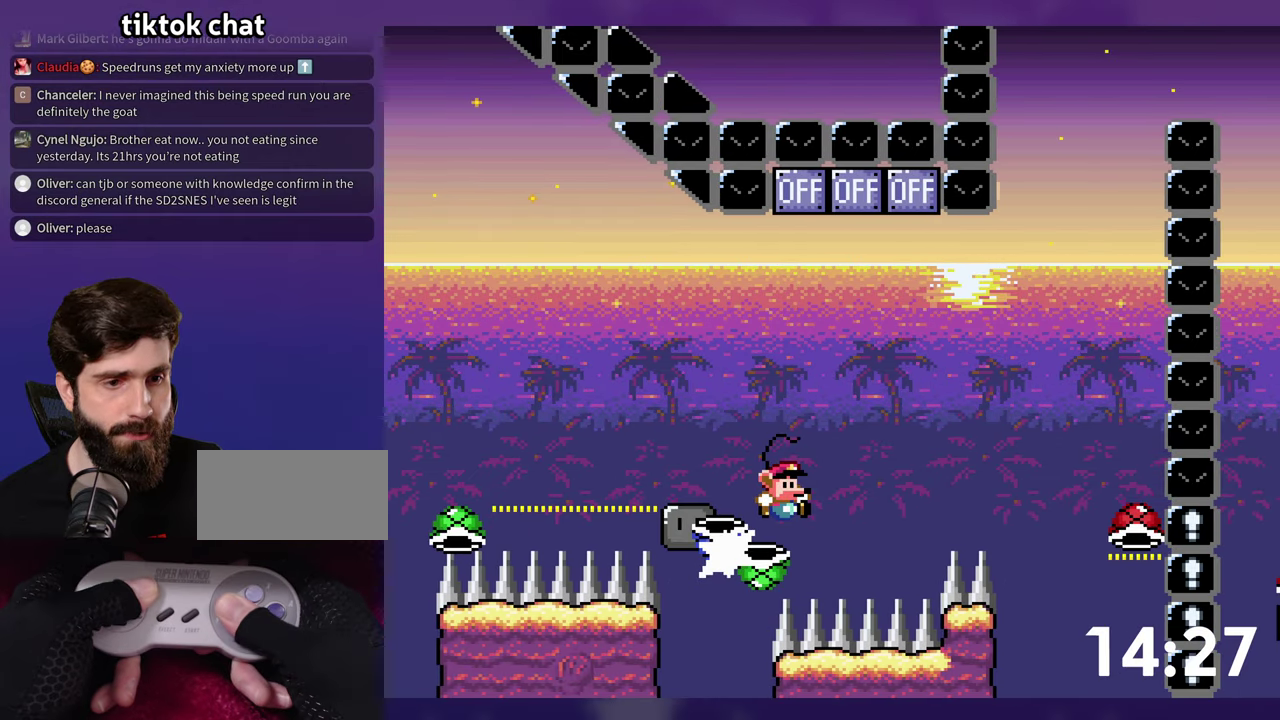
{"buttons": [], "events": [[17, "Y", "up"], [200, "DPAD_RIGHT", "up"], [217, "DPAD_UP", "up"]]}
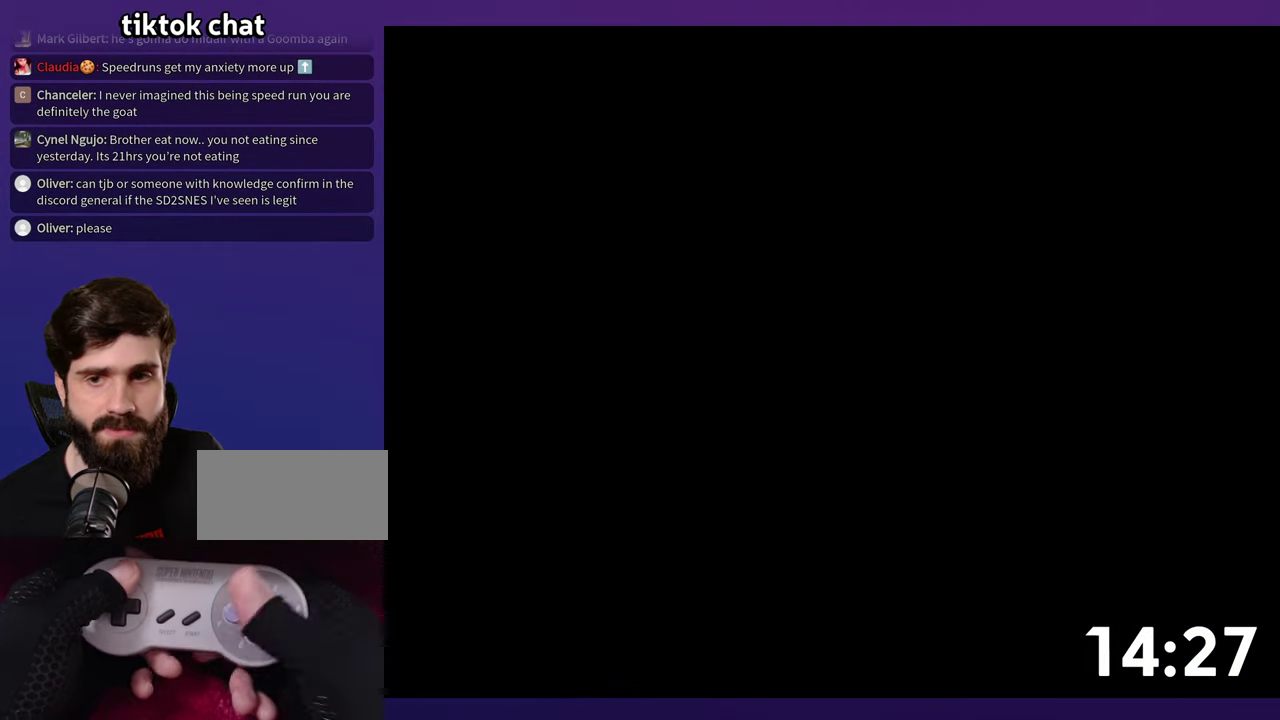
{"buttons": [], "events": [[234, "SELECT", "down"], [400, "SELECT", "up"]]}
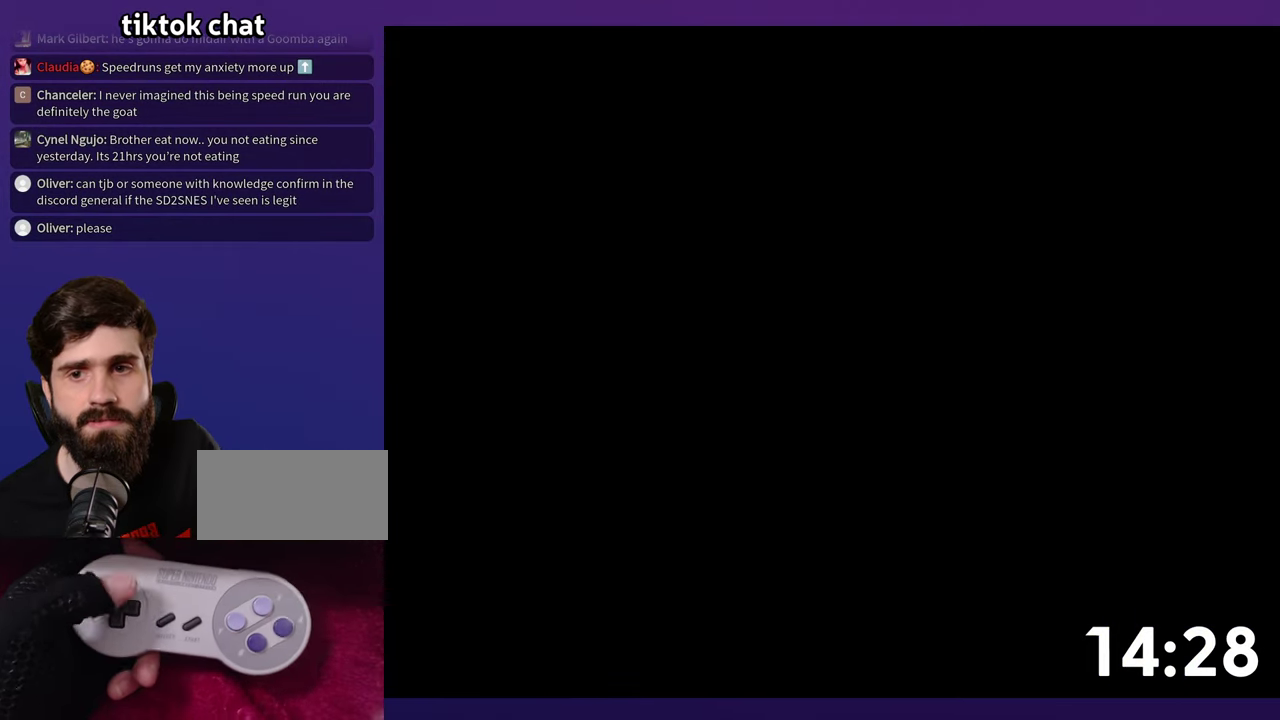
{"buttons": ["Y", "DPAD_RIGHT"], "events": [[167, "DPAD_RIGHT", "down"], [334, "Y", "down"]]}
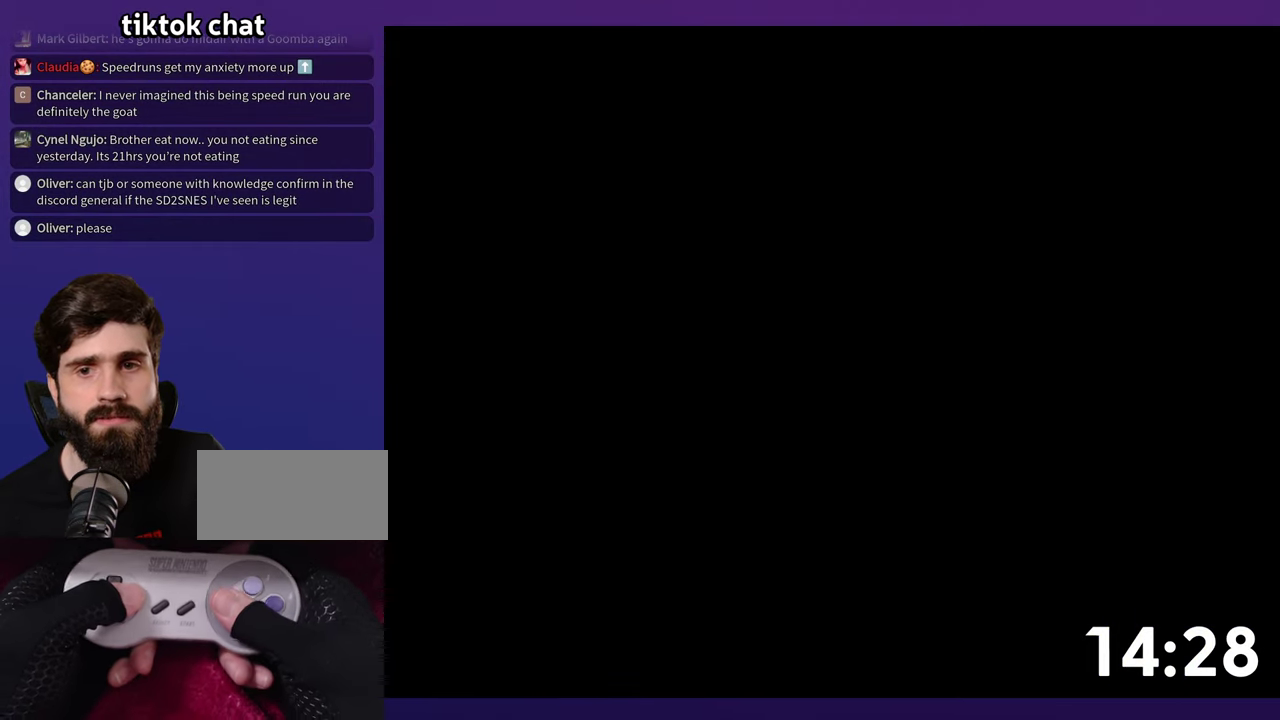
{"buttons": ["Y", "DPAD_RIGHT"], "events": []}
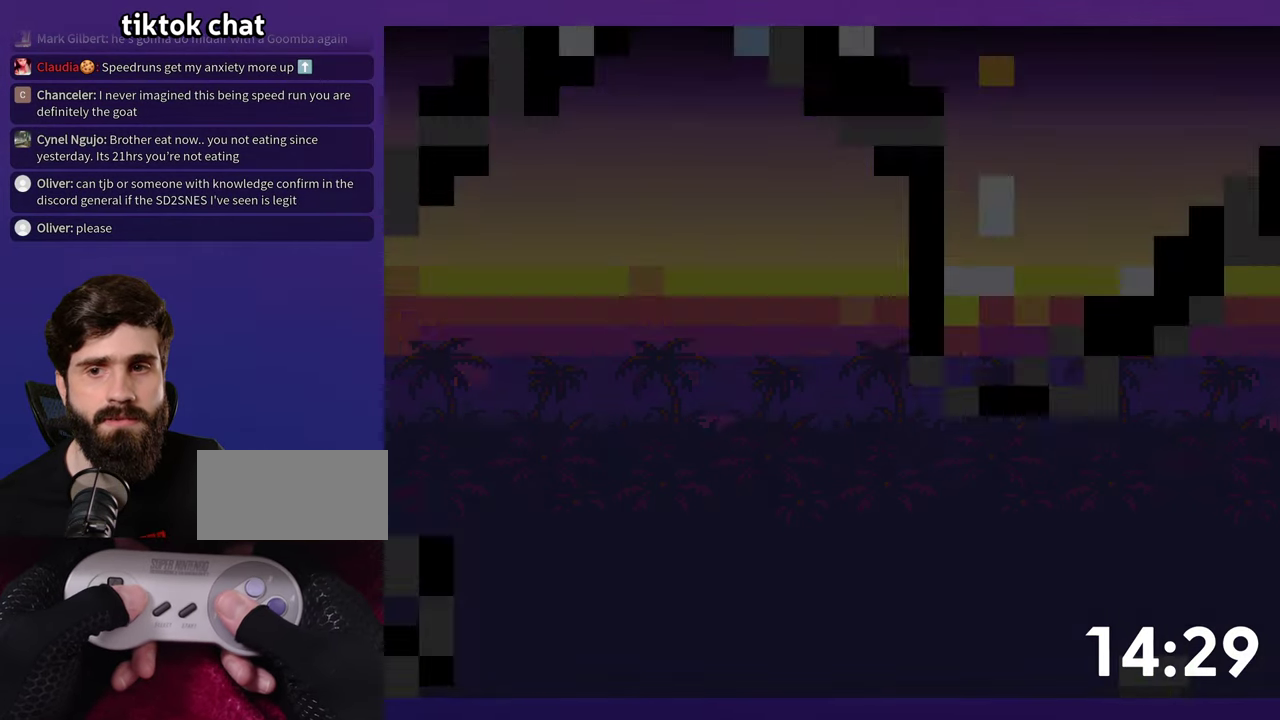
{"buttons": ["Y", "DPAD_RIGHT"], "events": []}
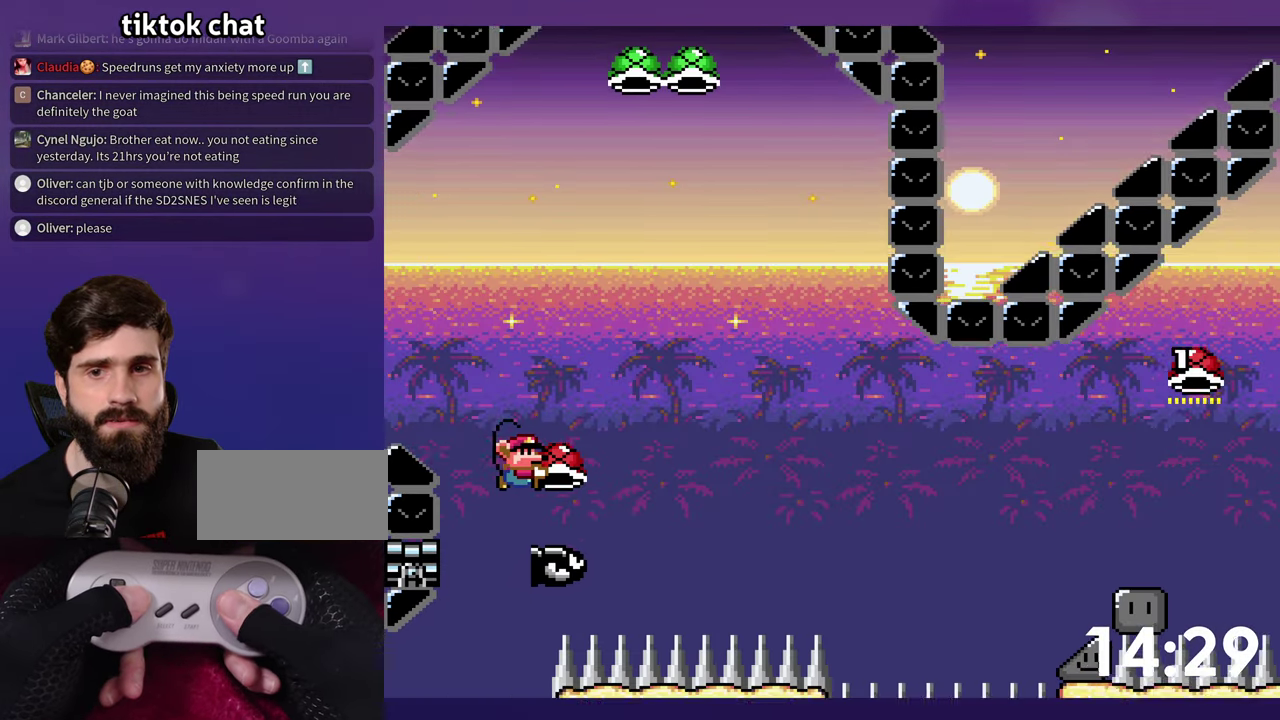
{"buttons": ["Y", "DPAD_RIGHT"], "events": [[167, "Y", "up"], [467, "Y", "down"]]}
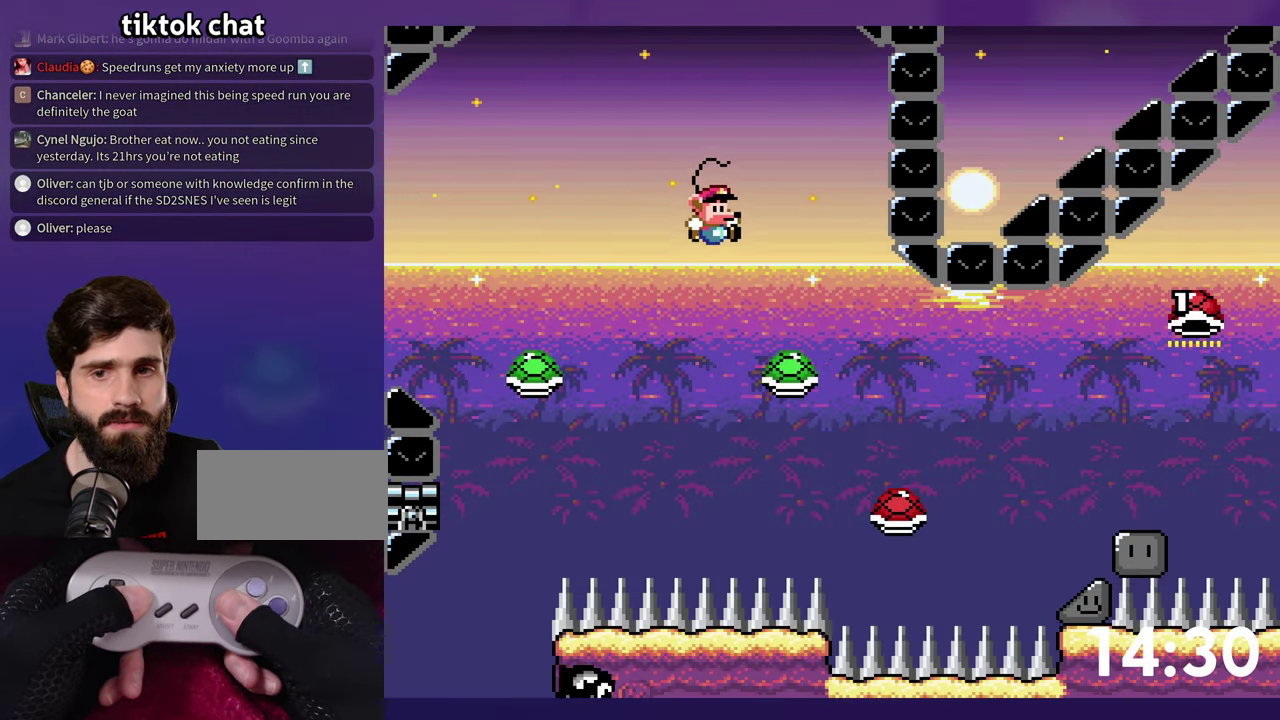
{"buttons": ["Y", "DPAD_RIGHT"], "events": []}
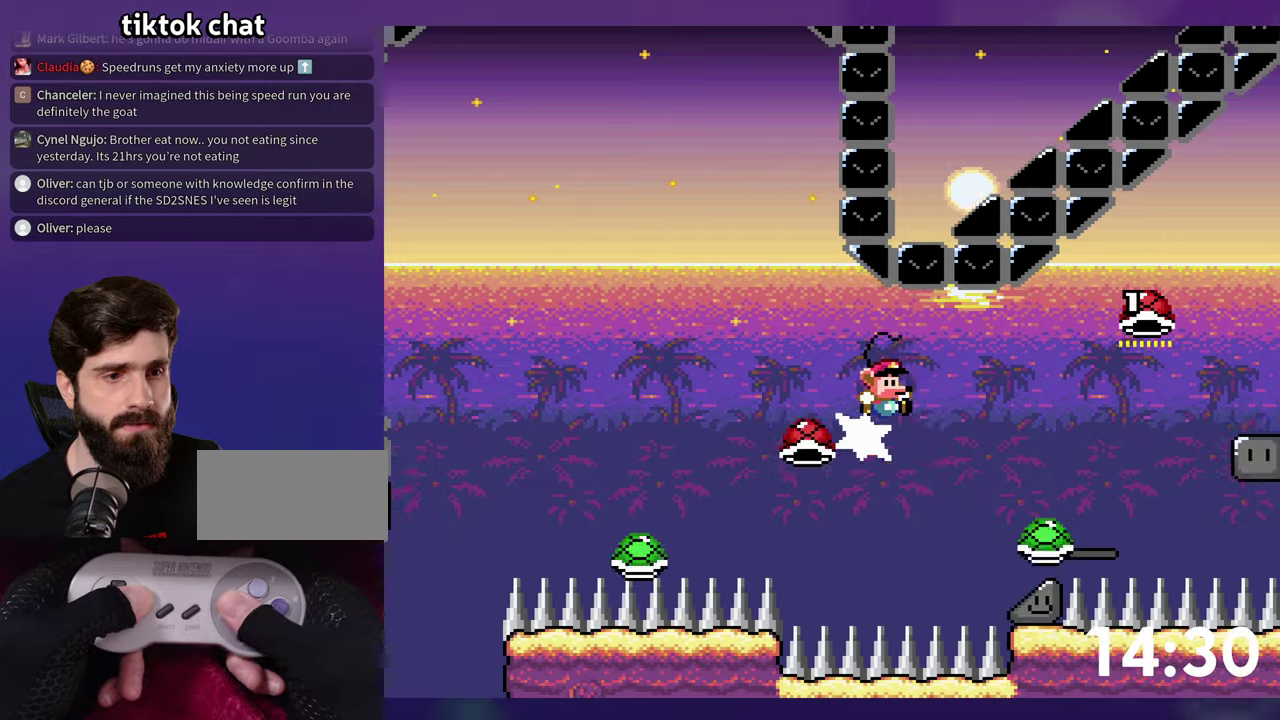
{"buttons": ["Y", "DPAD_DOWN"], "events": [[266, "DPAD_RIGHT", "up"], [433, "DPAD_DOWN", "down"]]}
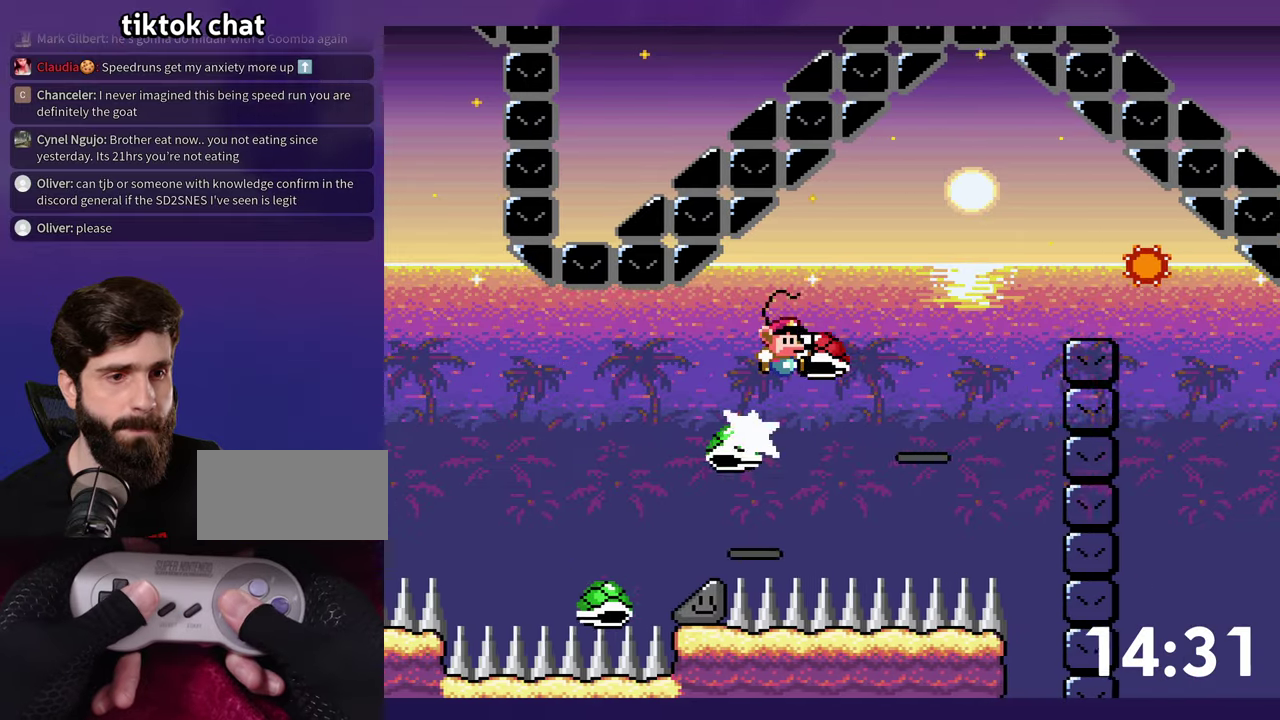
{"buttons": ["Y"], "events": [[366, "Y", "up"], [433, "DPAD_DOWN", "up"], [466, "Y", "down"]]}
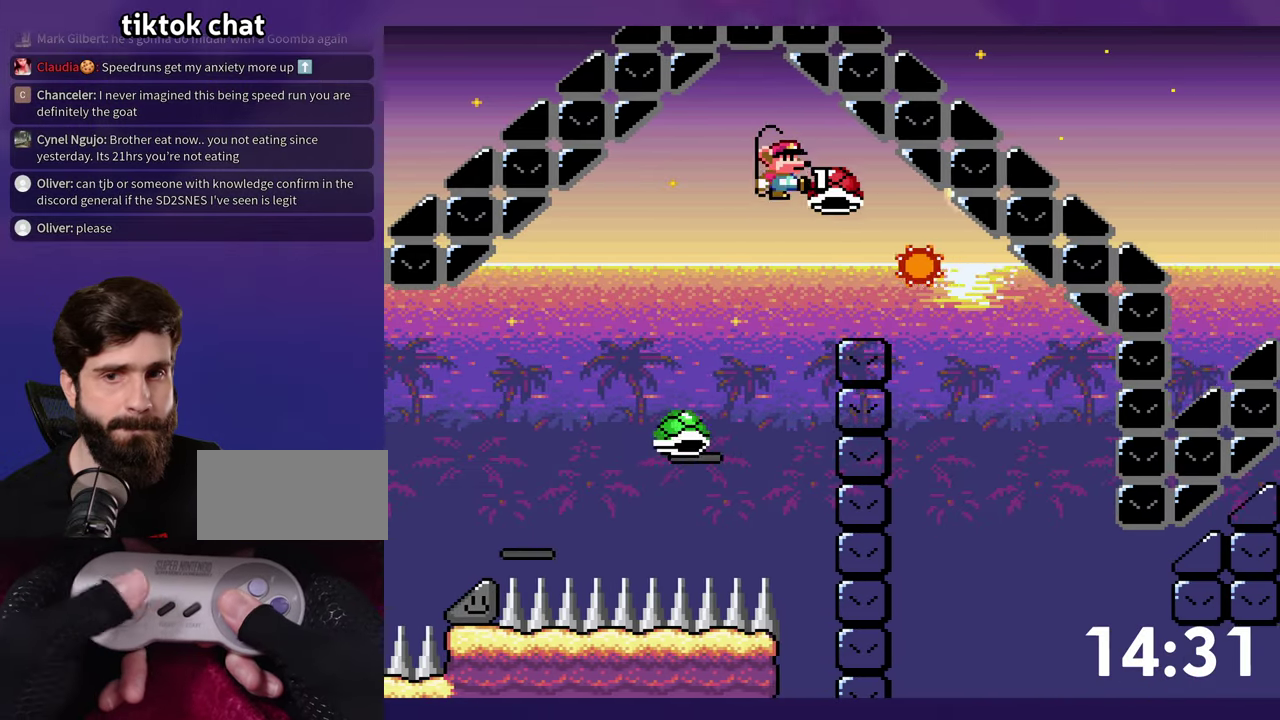
{"buttons": ["Y", "DPAD_RIGHT"], "events": [[66, "DPAD_RIGHT", "down"]]}
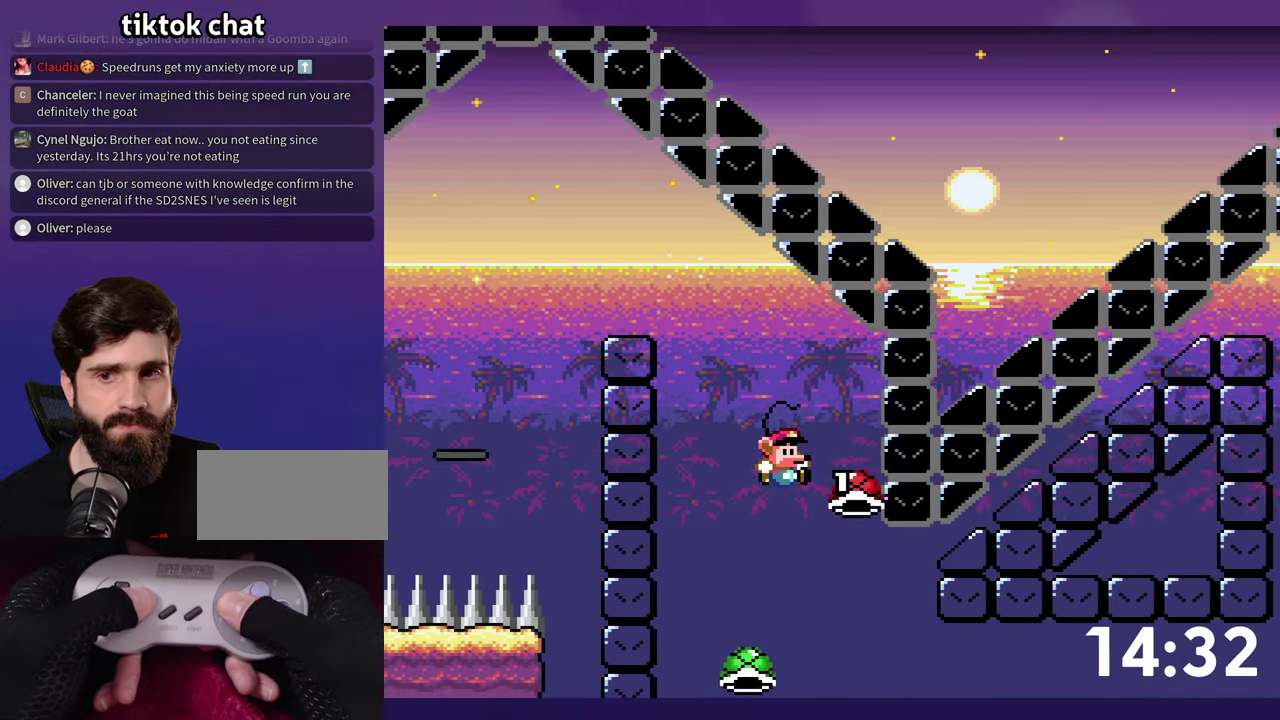
{"buttons": ["Y", "DPAD_RIGHT"], "events": [[183, "Y", "up"], [233, "Y", "down"]]}
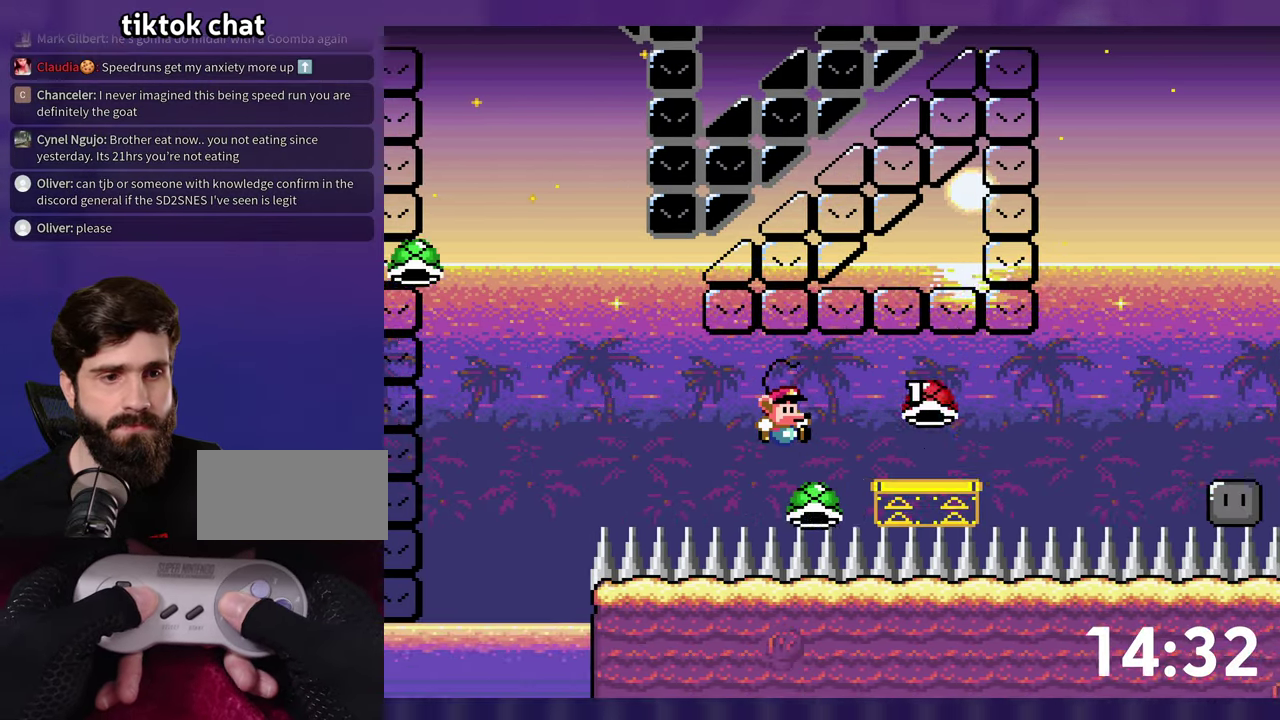
{"buttons": ["Y", "DPAD_RIGHT"], "events": []}
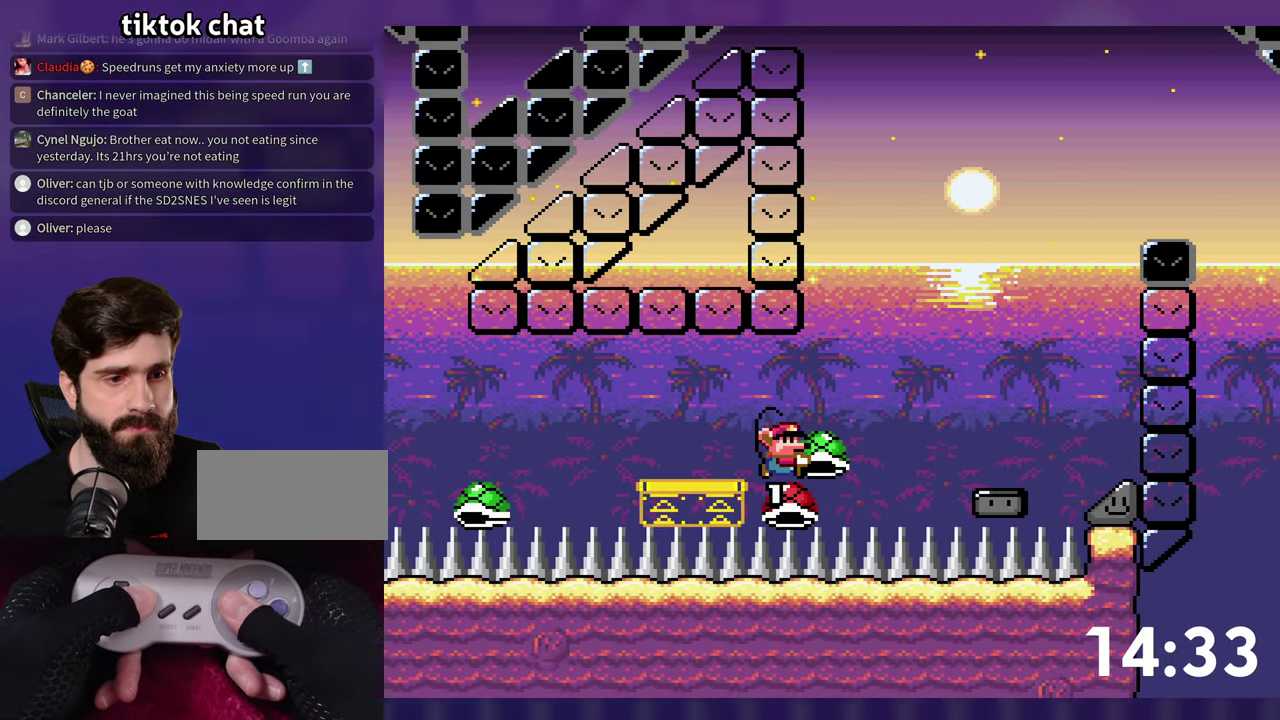
{"buttons": ["Y", "DPAD_LEFT"], "events": [[366, "Y", "up"], [433, "DPAD_LEFT", "down"], [433, "DPAD_RIGHT", "up"], [500, "Y", "down"]]}
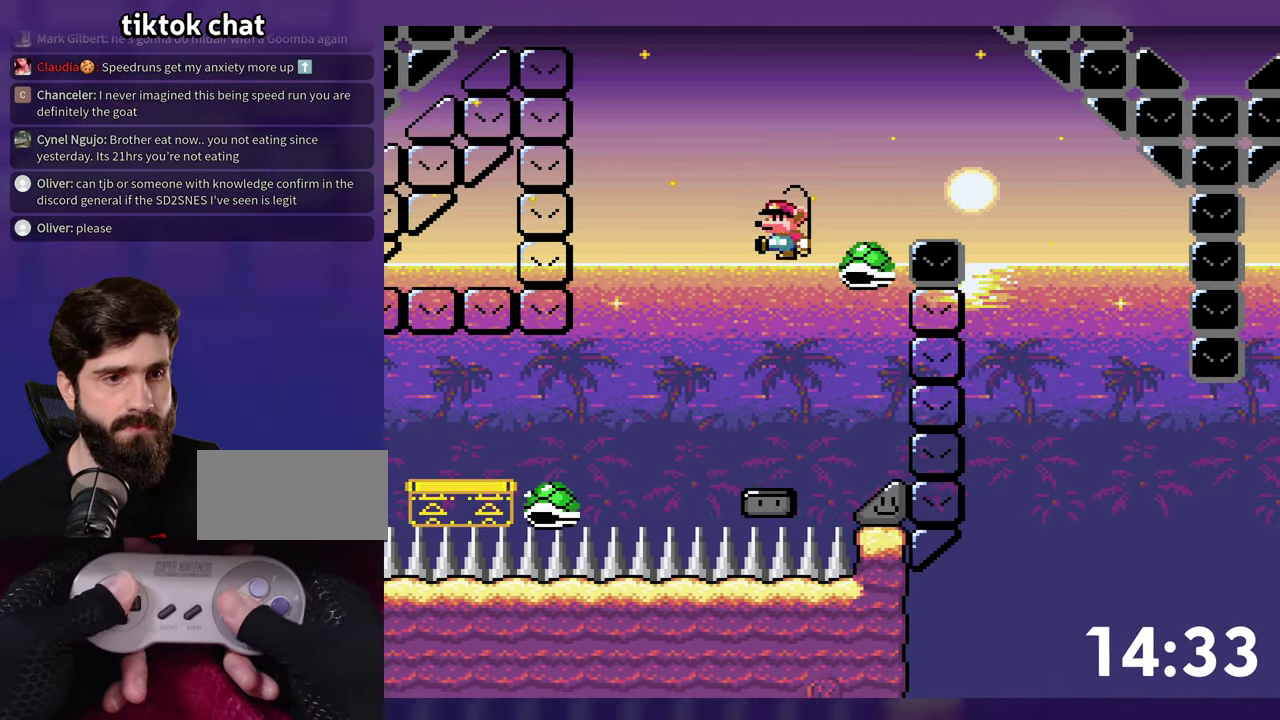
{"buttons": [], "events": [[66, "DPAD_LEFT", "up"], [83, "DPAD_RIGHT", "down"], [450, "DPAD_RIGHT", "up"], [500, "Y", "up"]]}
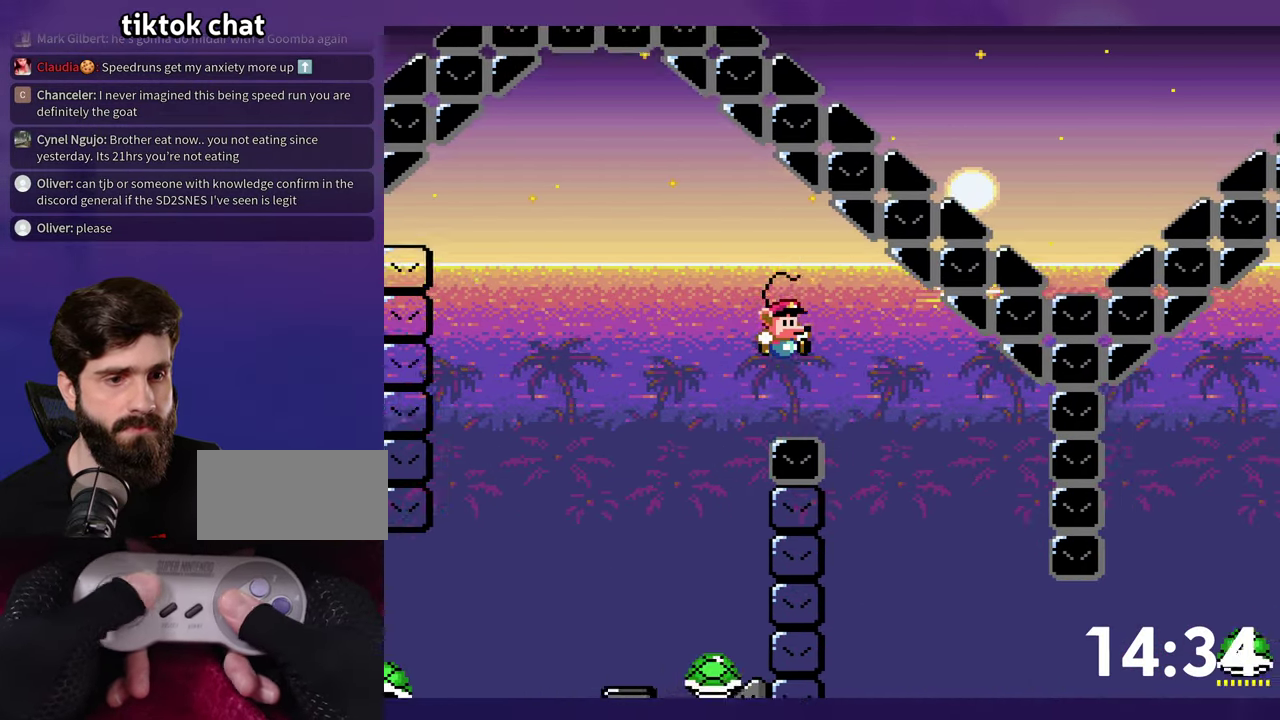
{"buttons": ["DPAD_RIGHT"], "events": [[166, "DPAD_LEFT", "down"], [333, "DPAD_LEFT", "up"], [450, "DPAD_RIGHT", "down"]]}
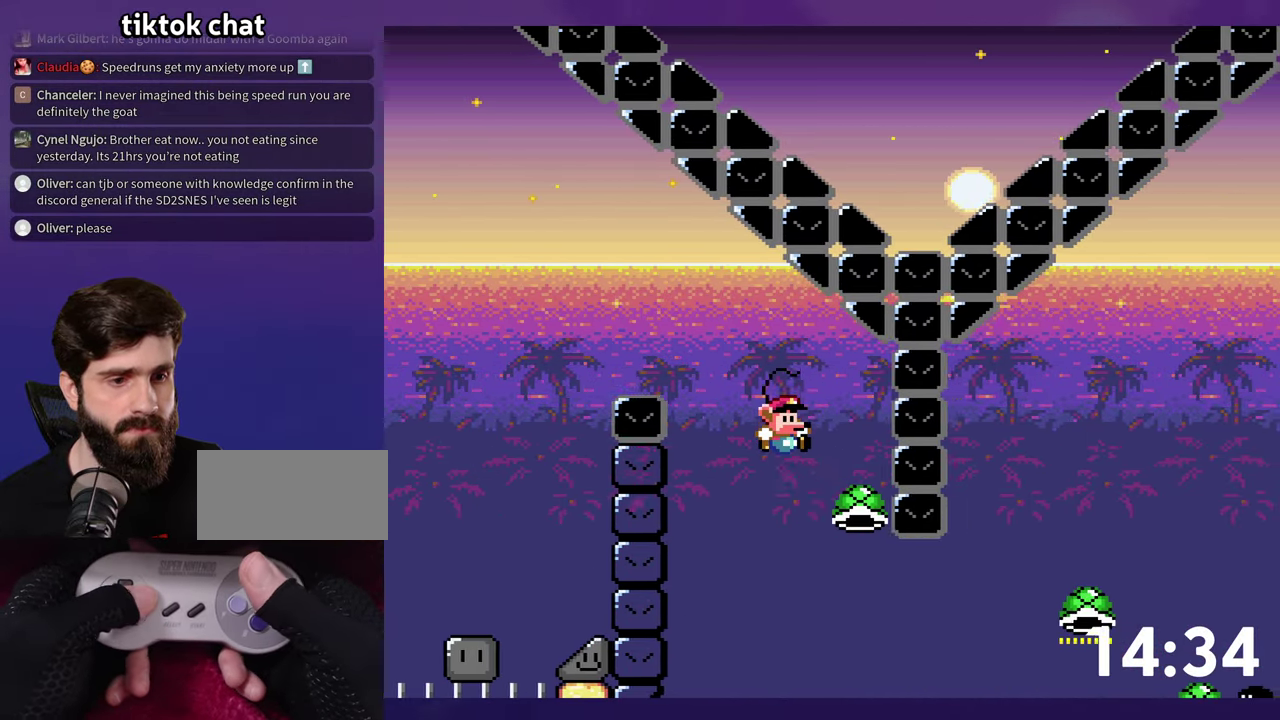
{"buttons": ["Y", "DPAD_RIGHT"], "events": [[316, "Y", "down"]]}
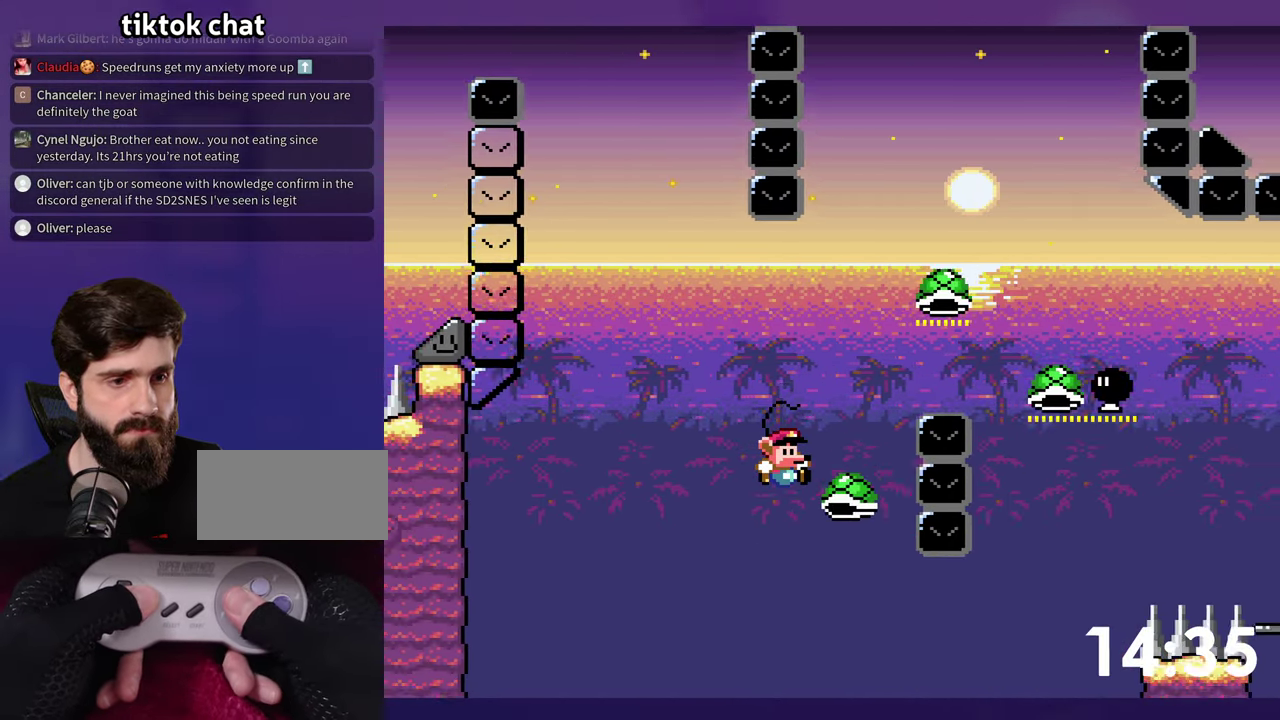
{"buttons": ["Y", "DPAD_RIGHT"], "events": []}
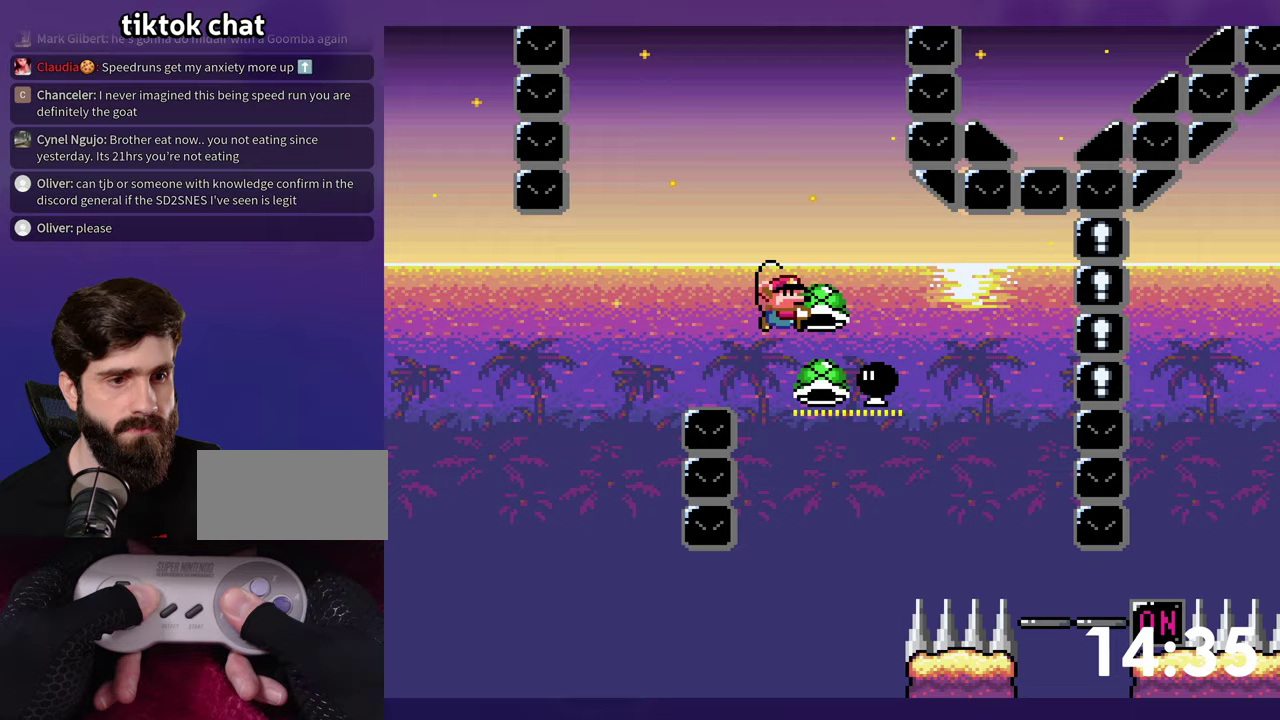
{"buttons": ["Y", "DPAD_RIGHT"], "events": [[67, "DPAD_DOWN", "down"], [83, "DPAD_RIGHT", "up"], [100, "DPAD_LEFT", "down"], [100, "Y", "up"], [200, "DPAD_DOWN", "up"], [233, "Y", "down"], [283, "DPAD_LEFT", "up"], [300, "DPAD_RIGHT", "down"]]}
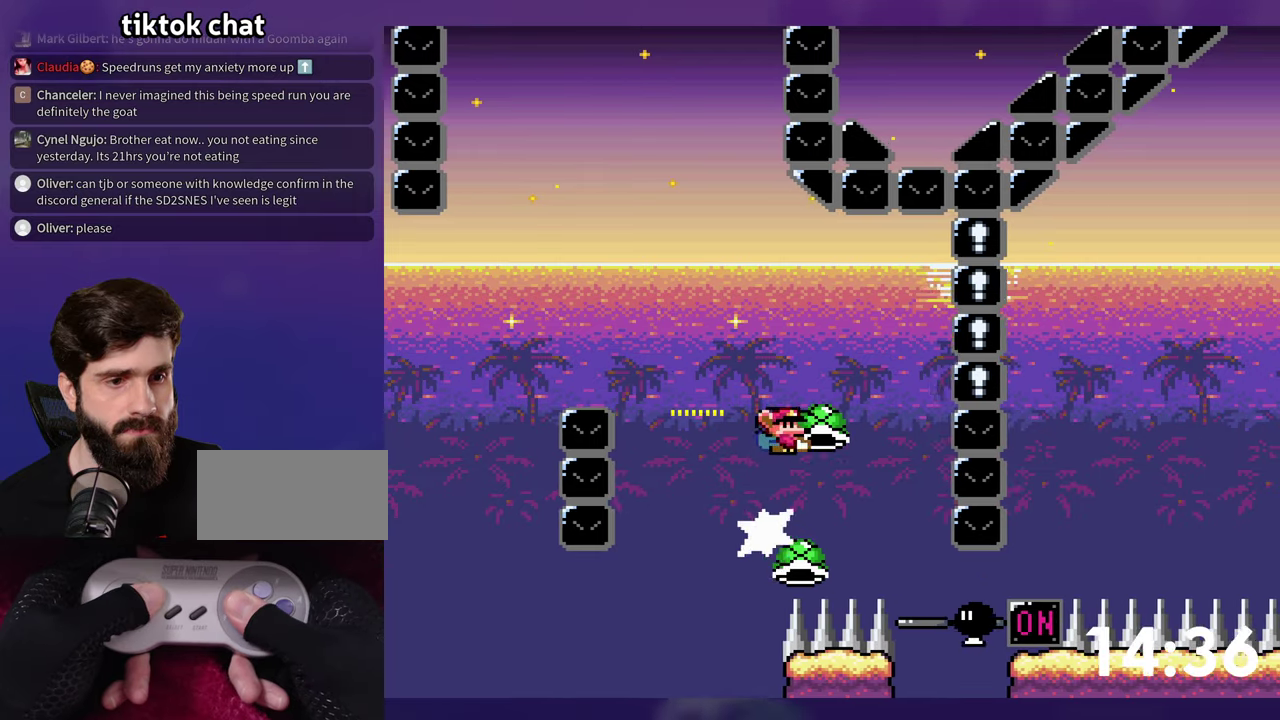
{"buttons": ["Y", "DPAD_RIGHT"], "events": [[350, "Y", "up"], [417, "Y", "down"]]}
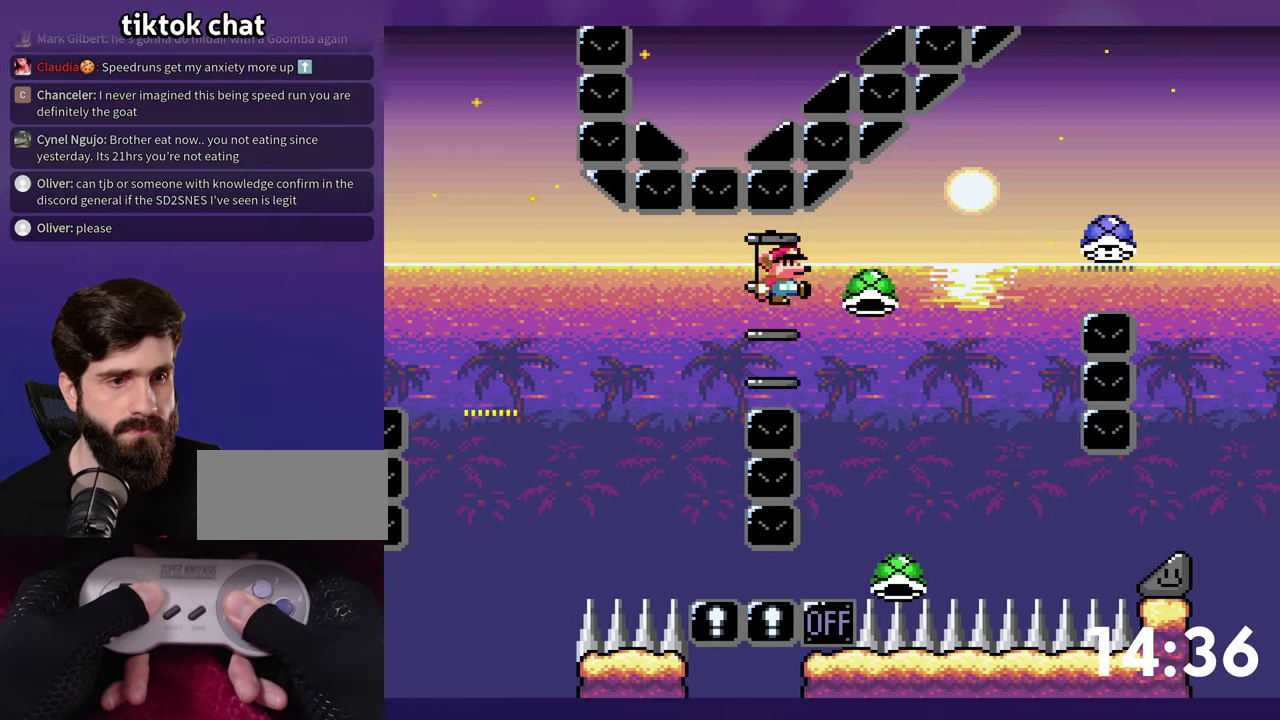
{"buttons": ["Y", "DPAD_RIGHT"], "events": []}
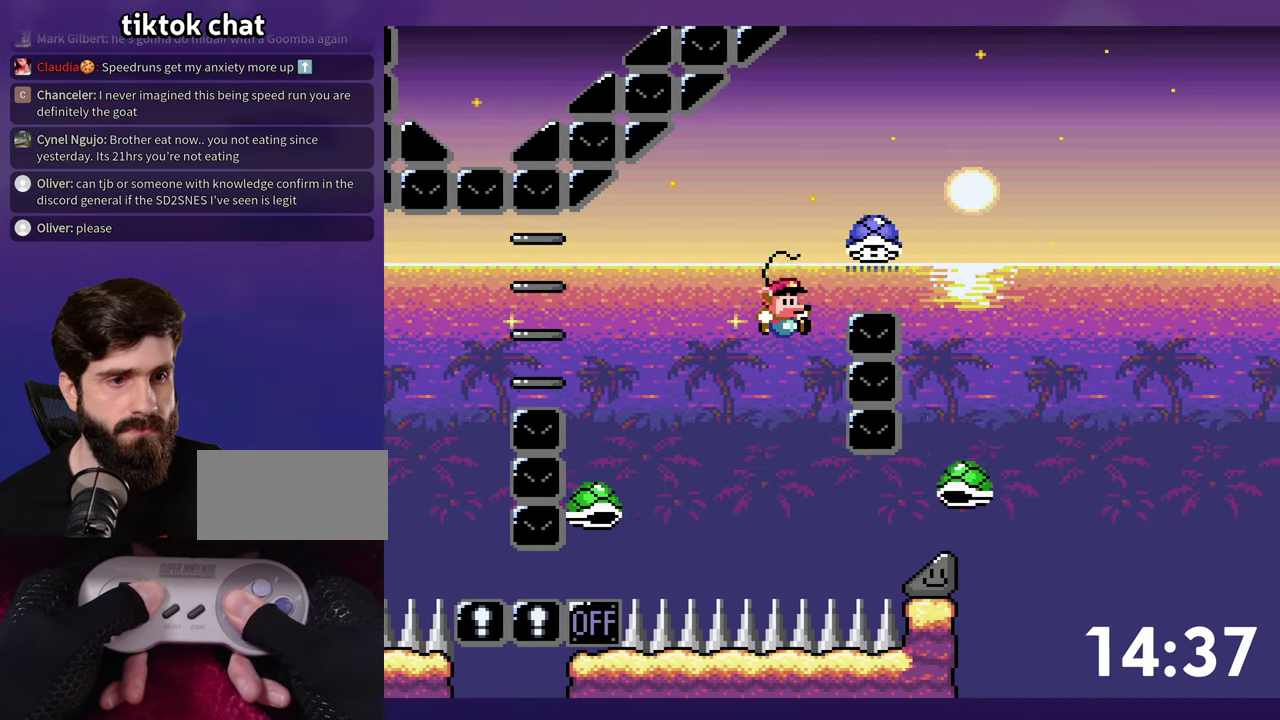
{"buttons": ["Y", "DPAD_RIGHT"], "events": [[217, "Y", "up"], [267, "Y", "down"]]}
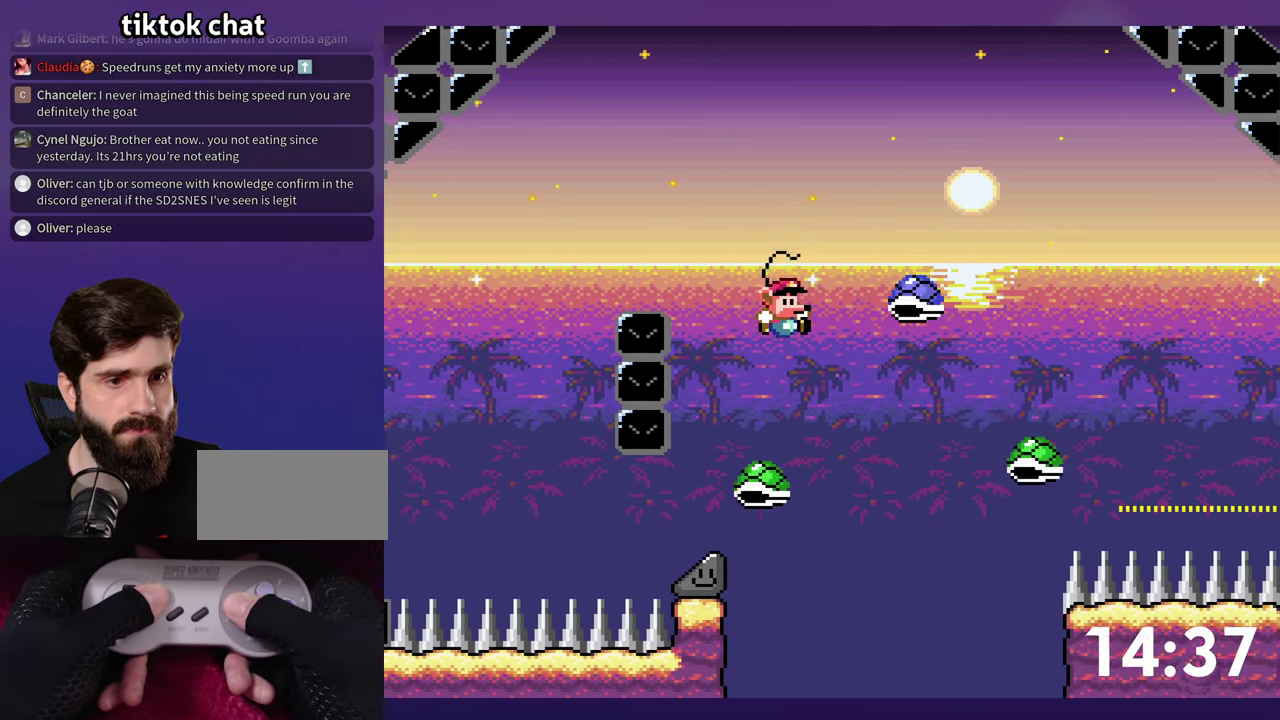
{"buttons": ["Y", "DPAD_RIGHT"], "events": []}
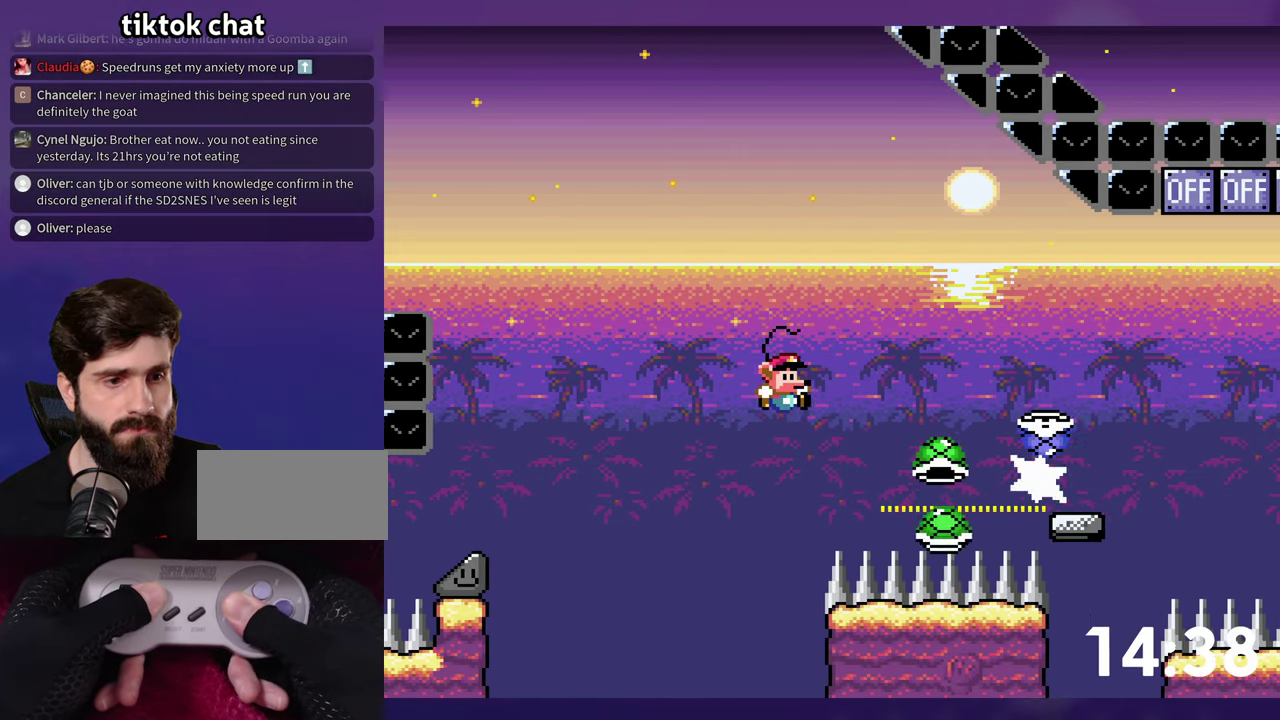
{"buttons": [], "events": [[367, "DPAD_RIGHT", "up"], [433, "Y", "up"]]}
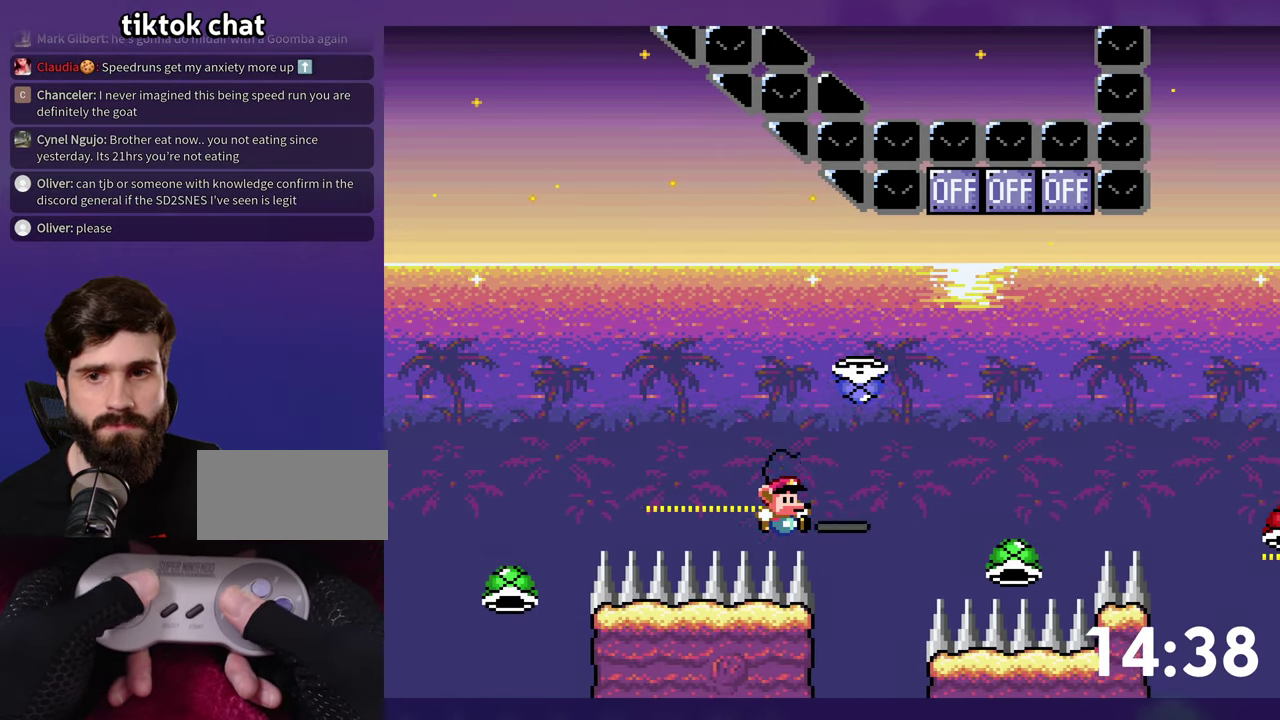
{"buttons": [], "events": []}